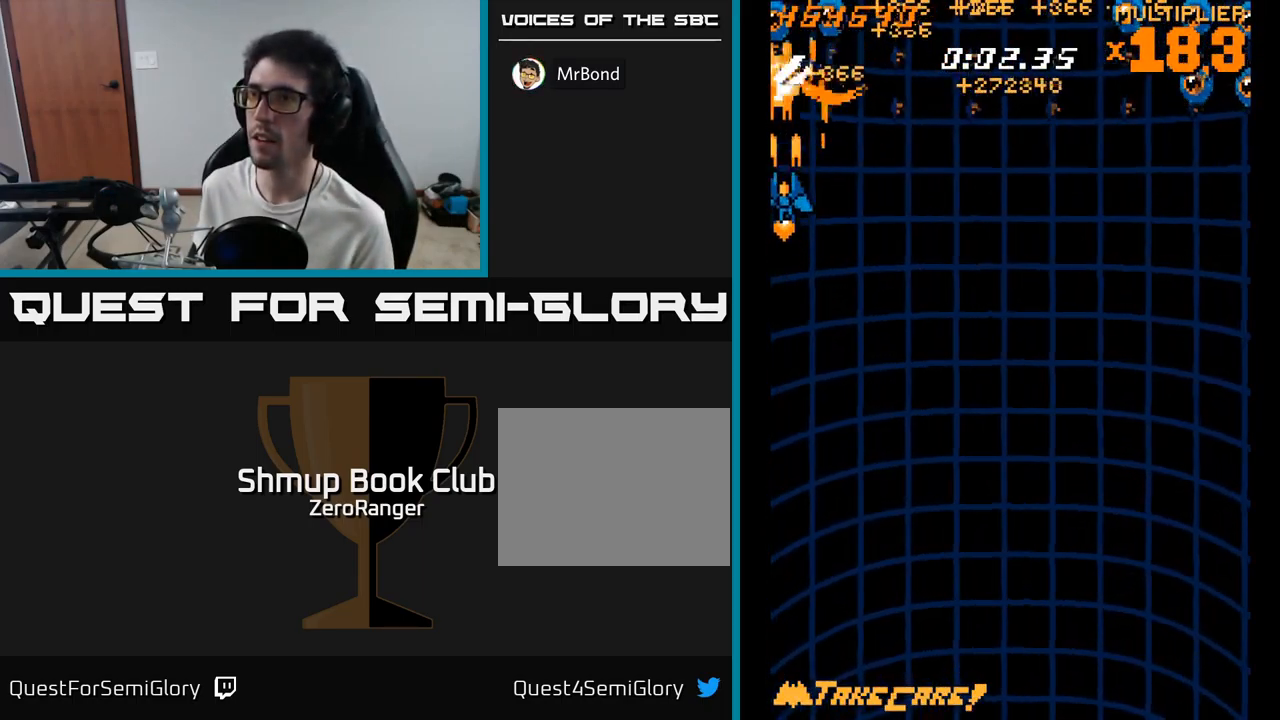
Gameplay with a controller (Xbox layout); each line is a JSON object with the inputs held at the frame after it. "events" lists button and stick changes between this image and that frame as [ms after this image, input, new state], when the widget could be followed in between. Not read: left_stick.
{"buttons": ["A", "DPAD_RIGHT"], "right_stick": "center", "events": [[100, "DPAD_RIGHT", "down"], [133, "DPAD_UP", "up"], [283, "DPAD_DOWN", "down"], [500, "DPAD_DOWN", "up"]]}
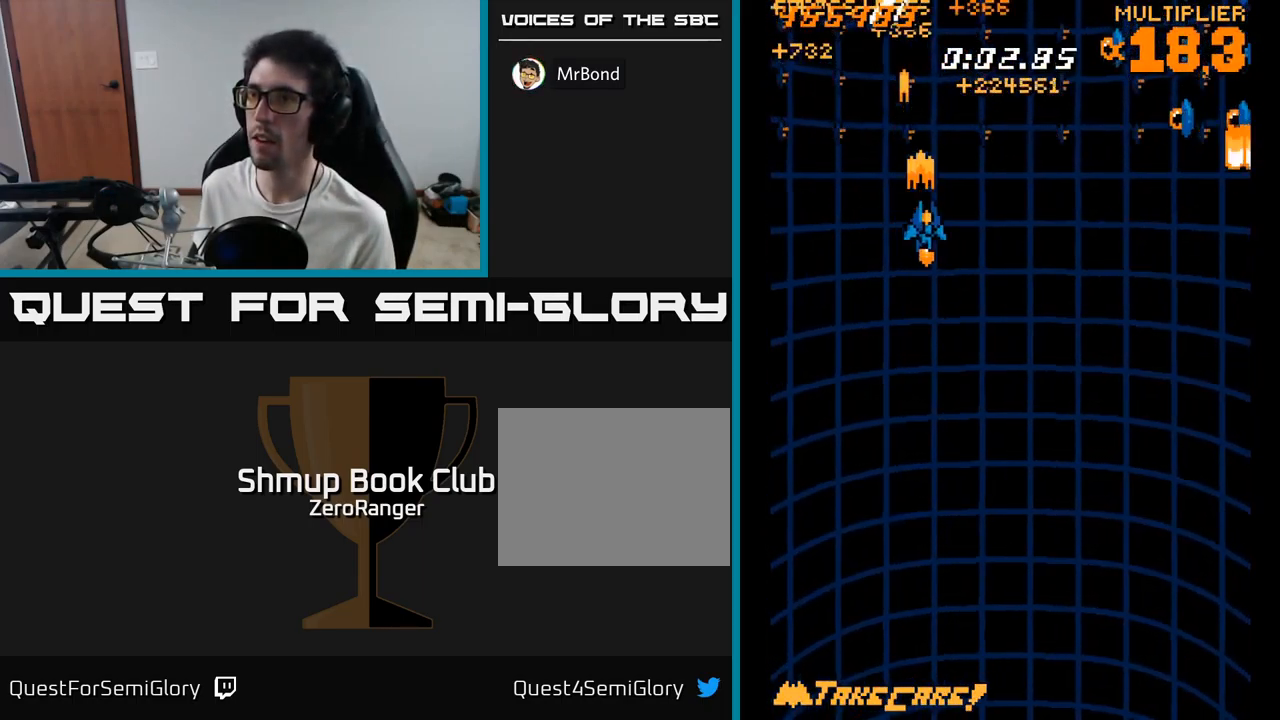
{"buttons": ["A", "DPAD_RIGHT"], "right_stick": "center", "events": []}
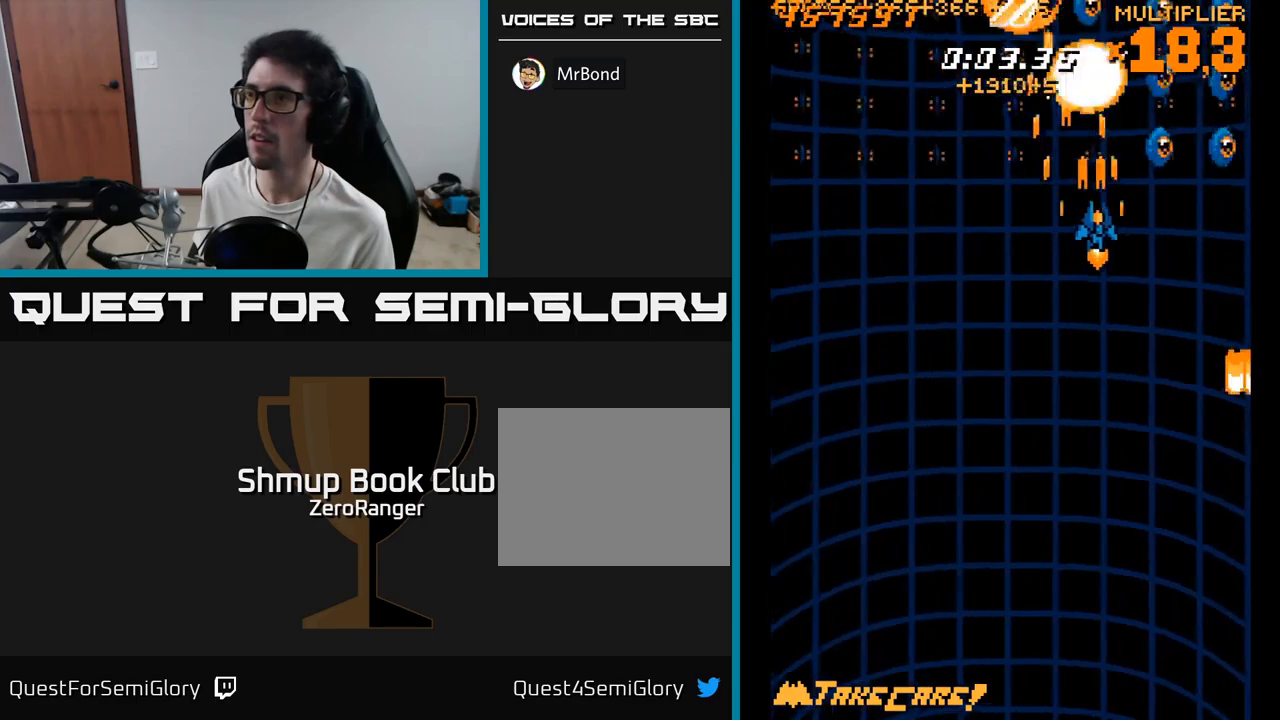
{"buttons": ["A", "DPAD_DOWN", "DPAD_RIGHT"], "right_stick": "center", "events": [[33, "DPAD_DOWN", "down"]]}
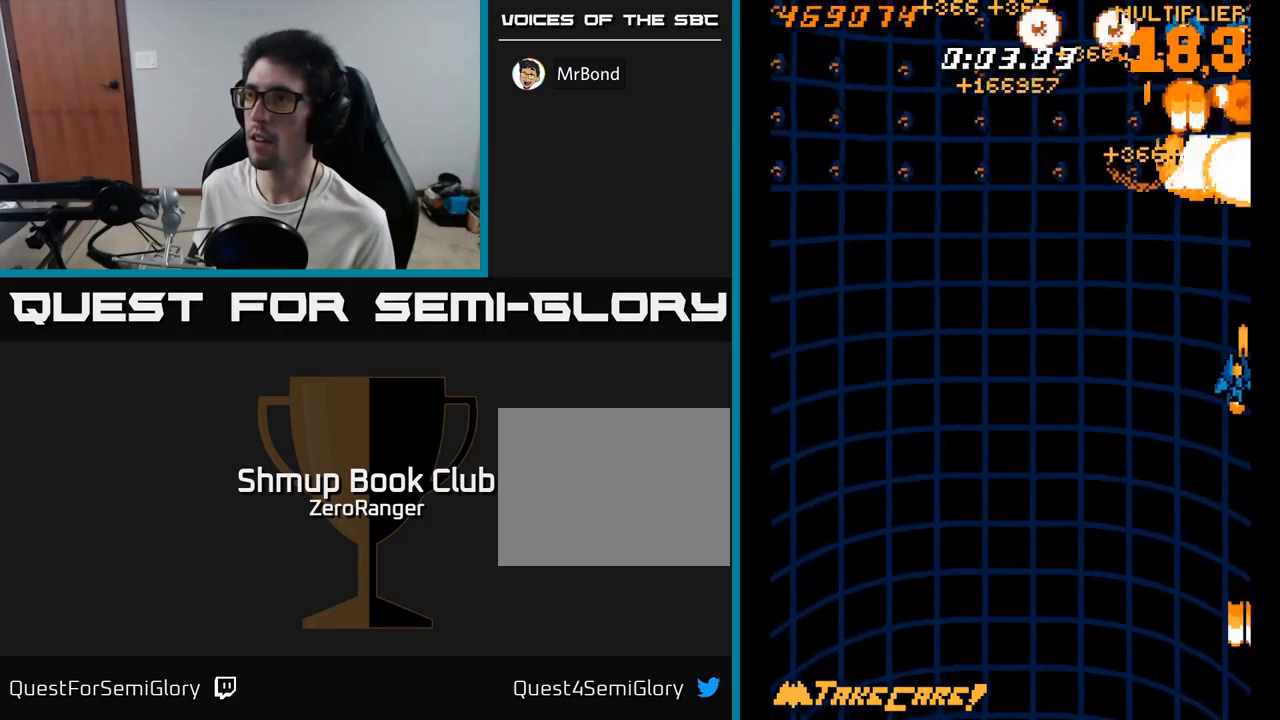
{"buttons": ["A", "DPAD_UP", "DPAD_LEFT"], "right_stick": "center", "events": [[17, "DPAD_RIGHT", "up"], [133, "DPAD_LEFT", "down"], [317, "DPAD_DOWN", "up"], [367, "DPAD_UP", "down"]]}
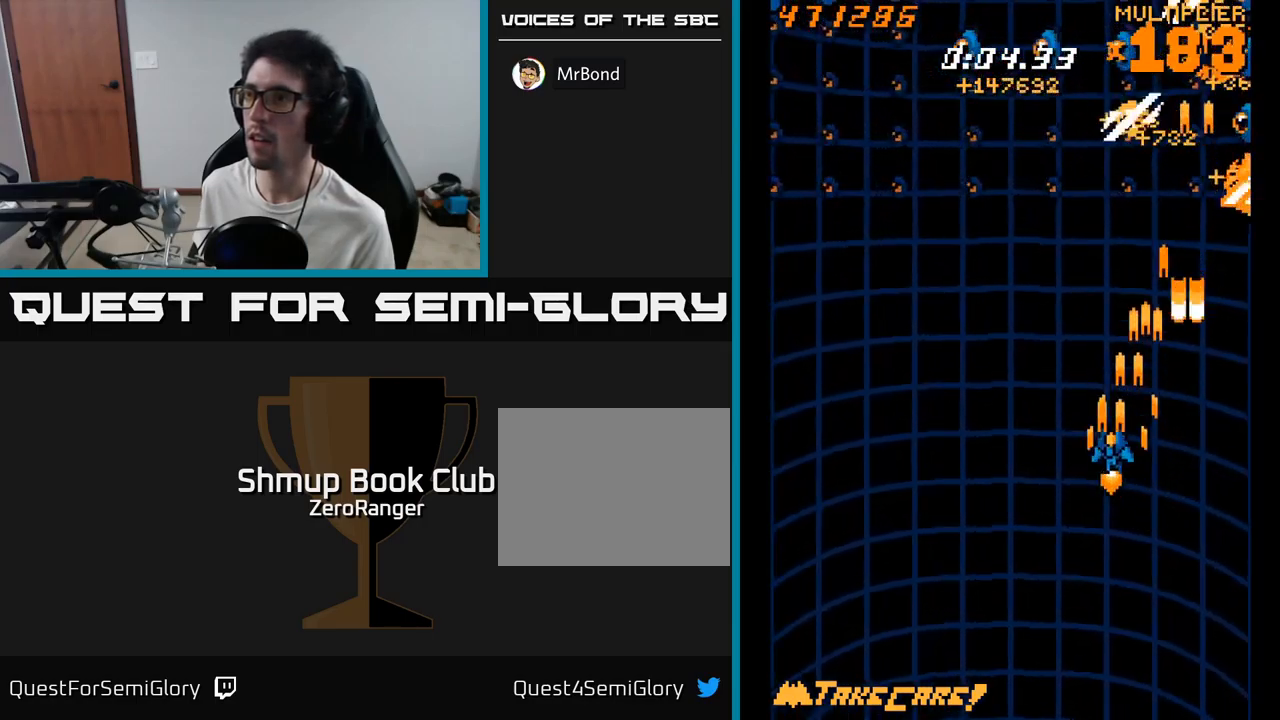
{"buttons": ["A", "DPAD_LEFT"], "right_stick": "center", "events": [[450, "DPAD_UP", "up"]]}
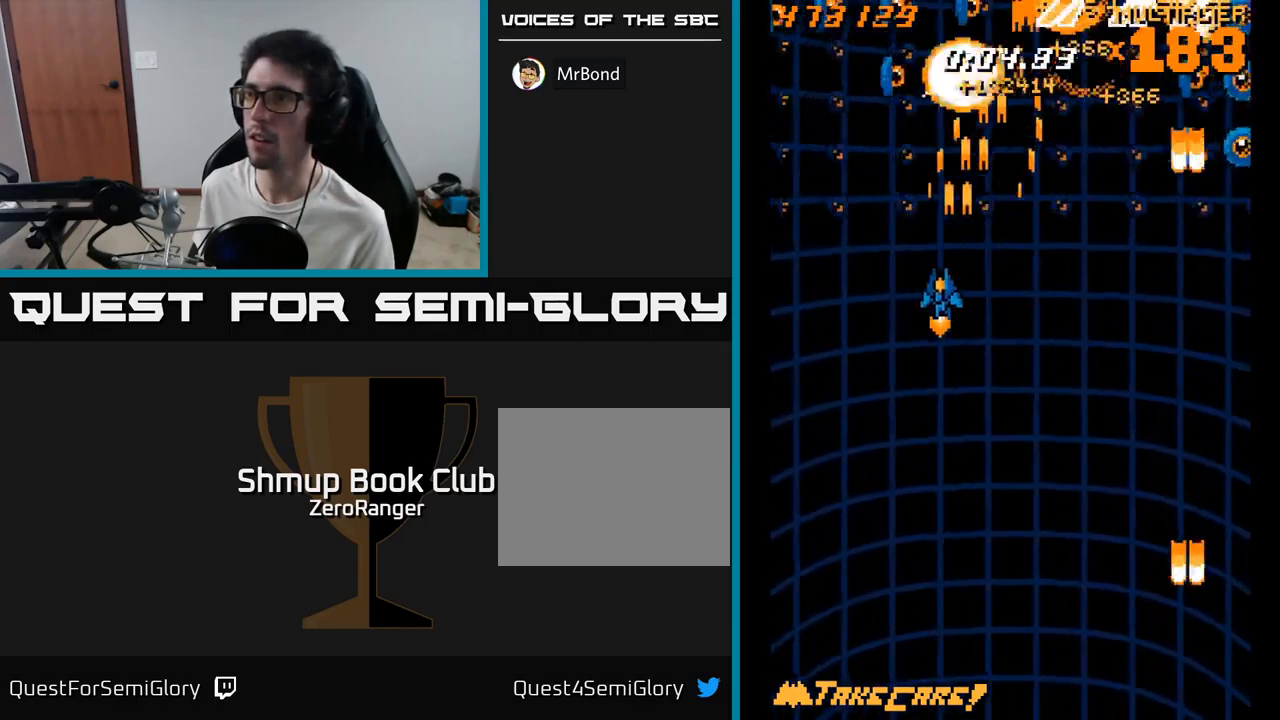
{"buttons": ["A", "DPAD_RIGHT"], "right_stick": "center", "events": [[400, "DPAD_UP", "down"], [450, "DPAD_LEFT", "up"], [467, "DPAD_RIGHT", "down"], [483, "DPAD_UP", "up"]]}
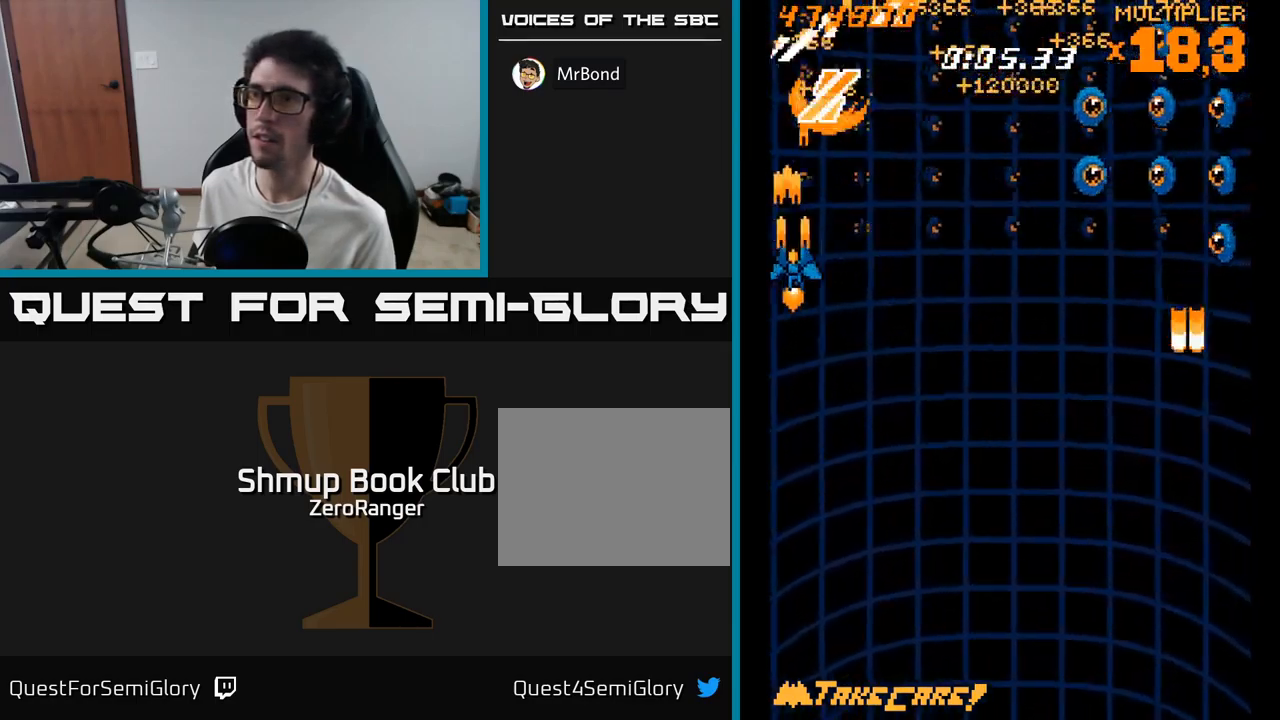
{"buttons": ["A", "DPAD_RIGHT"], "right_stick": "center", "events": [[67, "DPAD_DOWN", "down"], [467, "DPAD_DOWN", "up"]]}
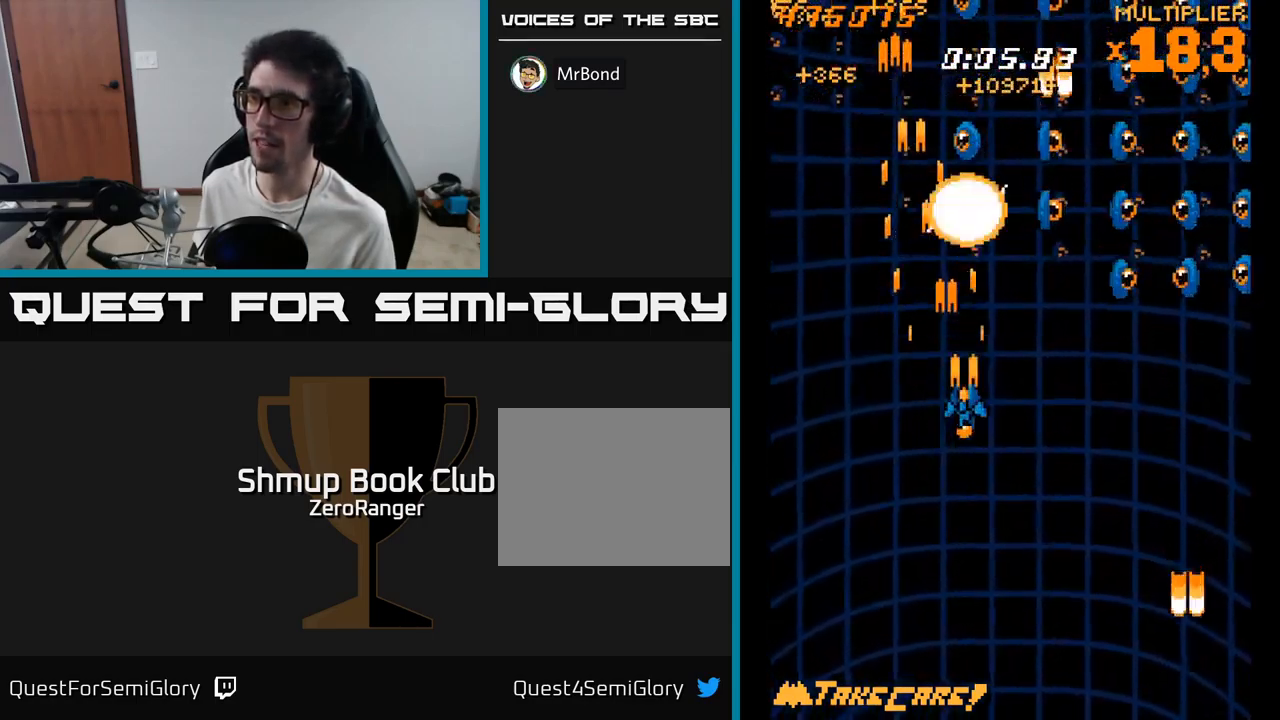
{"buttons": ["A", "DPAD_DOWN", "DPAD_LEFT"], "right_stick": "center", "events": [[17, "DPAD_RIGHT", "up"], [50, "DPAD_LEFT", "down"], [67, "DPAD_UP", "down"], [233, "DPAD_UP", "up"], [250, "DPAD_LEFT", "up"], [267, "DPAD_DOWN", "down"], [300, "DPAD_RIGHT", "down"], [417, "DPAD_RIGHT", "up"], [467, "DPAD_LEFT", "down"]]}
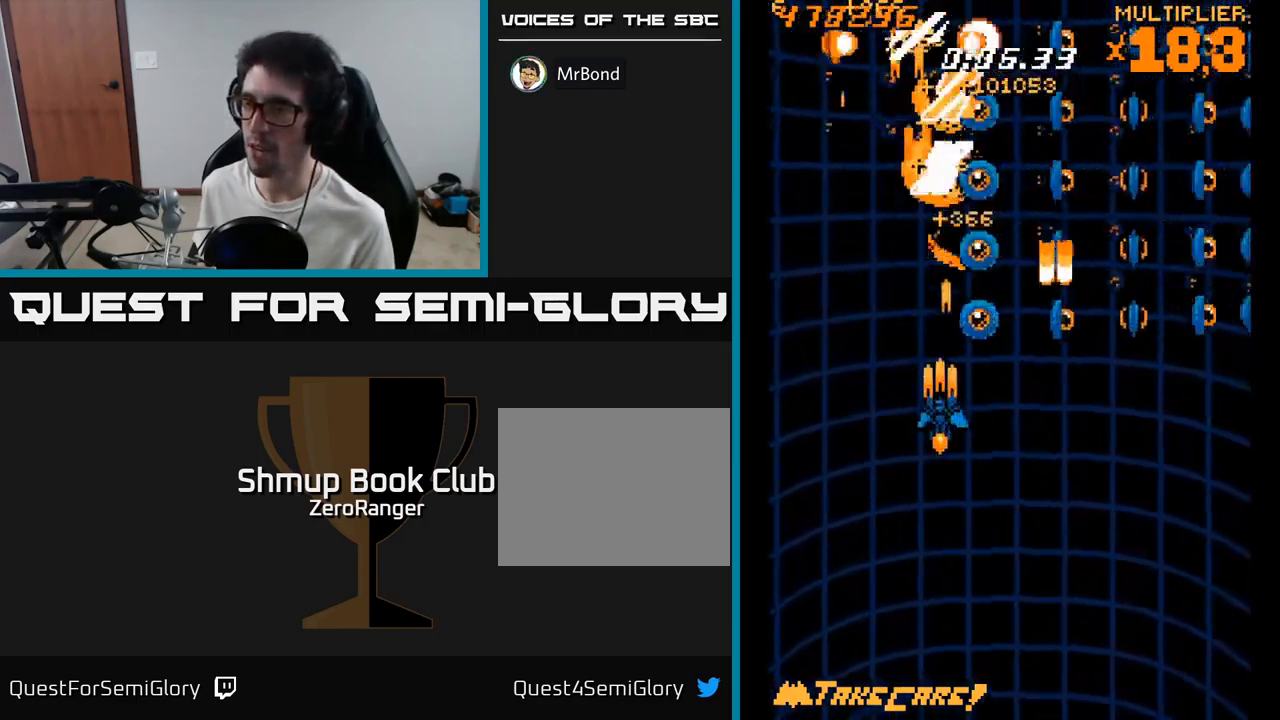
{"buttons": ["A"], "right_stick": "center", "events": [[83, "DPAD_DOWN", "up"], [133, "DPAD_LEFT", "up"], [133, "DPAD_UP", "down"], [233, "DPAD_LEFT", "down"], [233, "DPAD_UP", "up"], [350, "DPAD_LEFT", "up"]]}
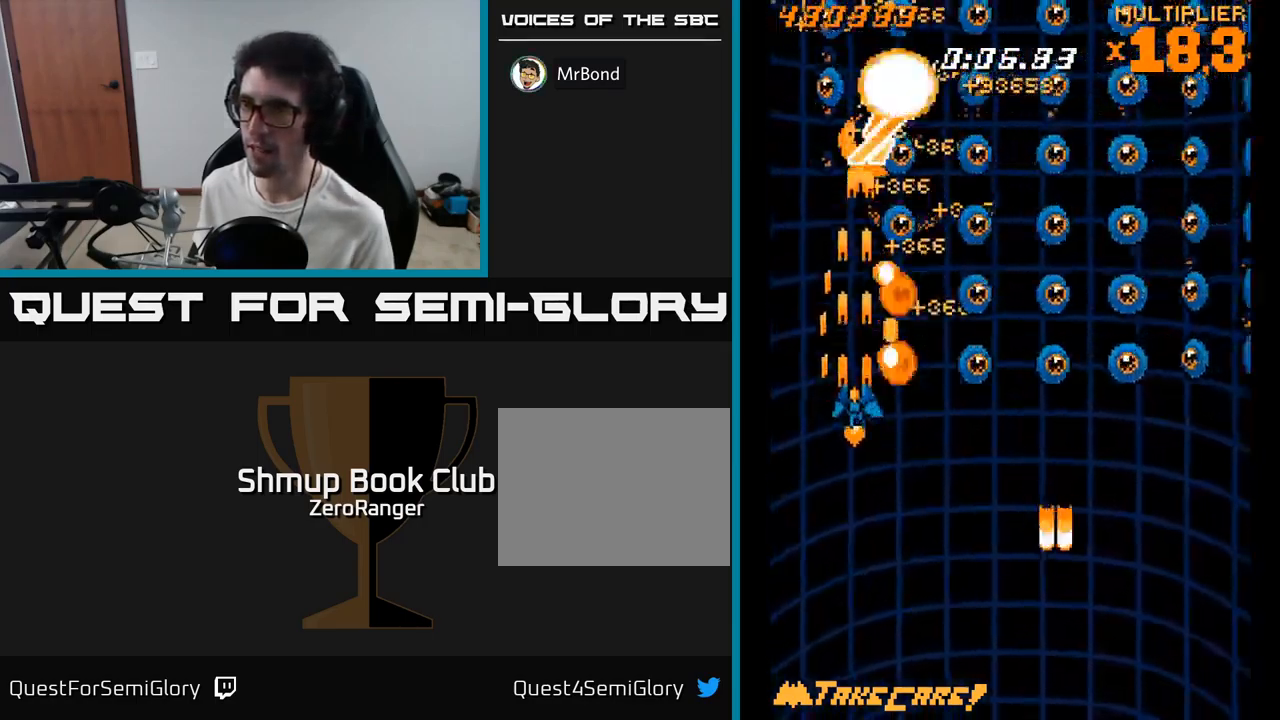
{"buttons": ["A"], "right_stick": "center", "events": [[33, "DPAD_DOWN", "down"], [150, "DPAD_DOWN", "up"], [200, "DPAD_LEFT", "down"], [333, "DPAD_DOWN", "down"], [350, "DPAD_LEFT", "up"], [367, "DPAD_DOWN", "up"]]}
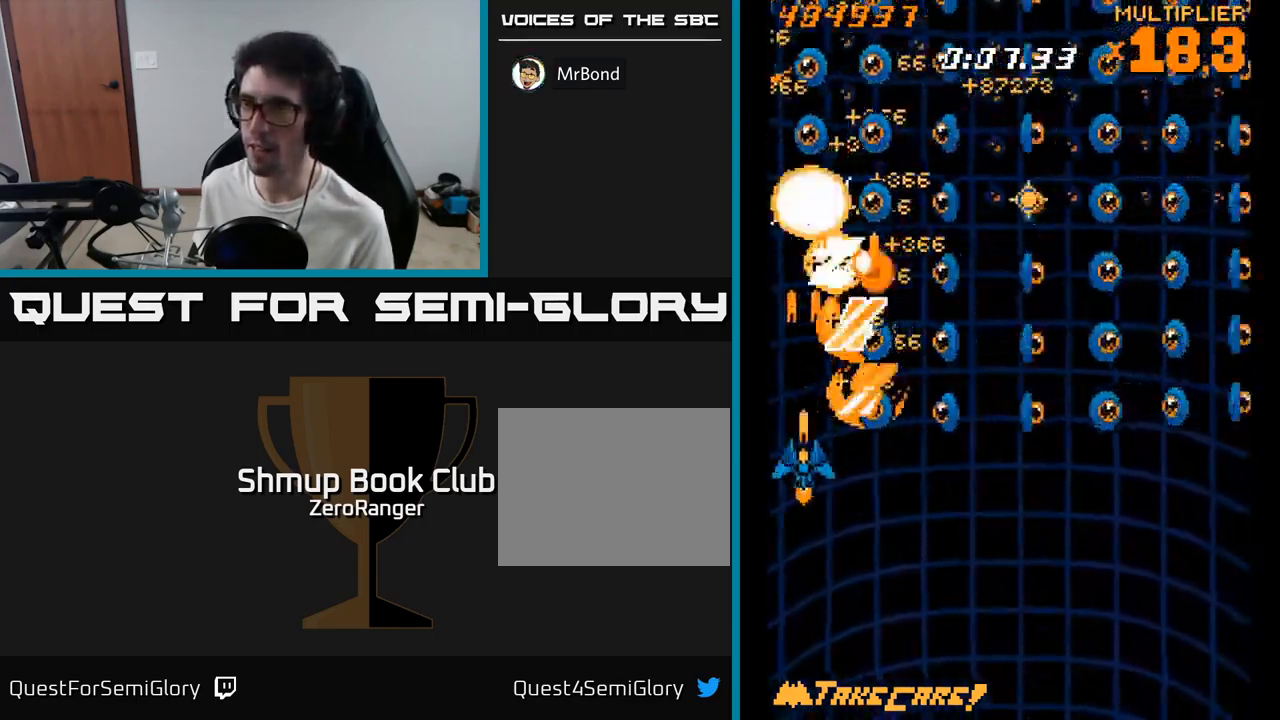
{"buttons": ["A", "DPAD_DOWN"], "right_stick": "center", "events": [[67, "DPAD_DOWN", "down"], [167, "DPAD_DOWN", "up"], [283, "DPAD_DOWN", "down"], [350, "DPAD_DOWN", "up"], [450, "DPAD_DOWN", "down"]]}
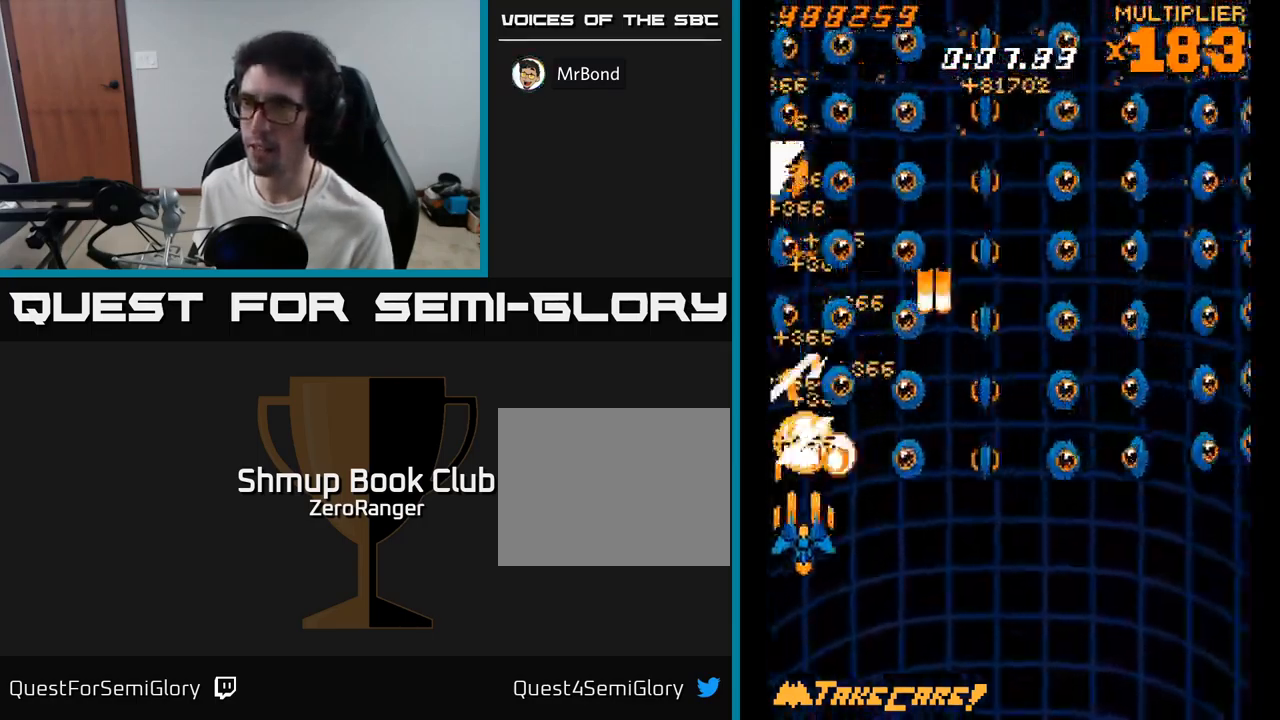
{"buttons": ["A", "DPAD_DOWN"], "right_stick": "center", "events": [[50, "DPAD_DOWN", "up"], [200, "DPAD_DOWN", "down"], [284, "DPAD_DOWN", "up"], [467, "DPAD_DOWN", "down"]]}
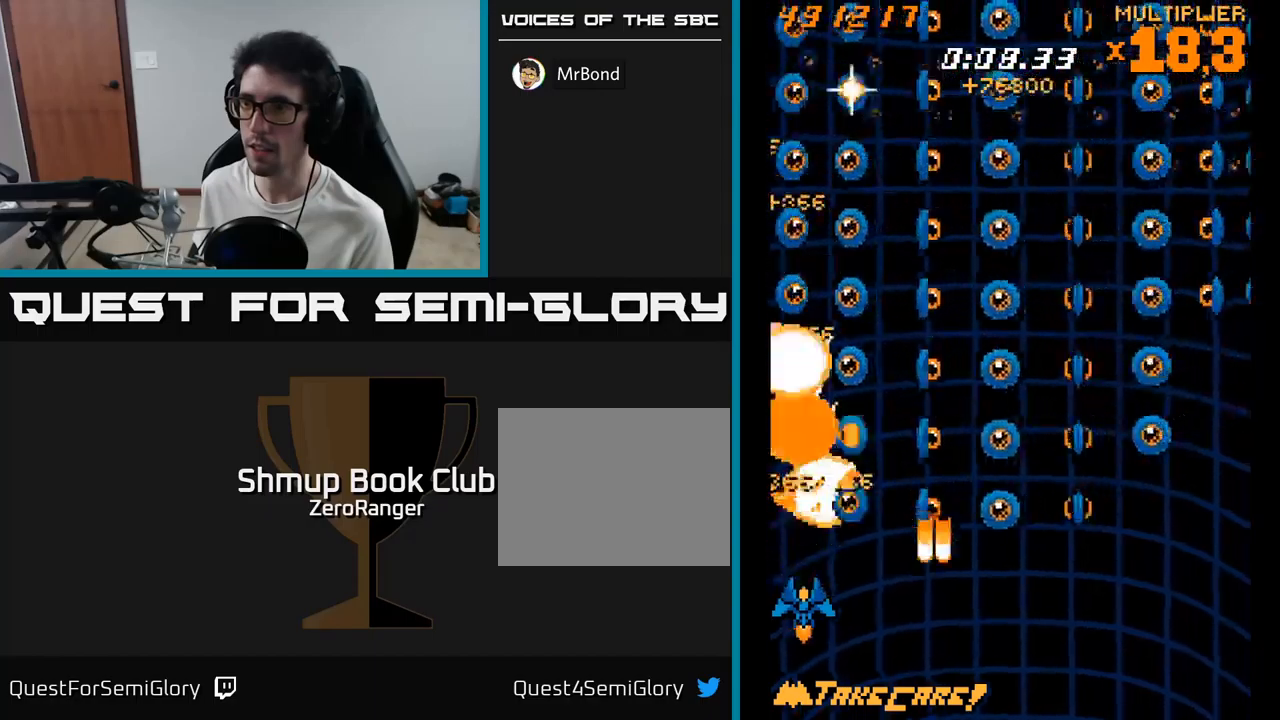
{"buttons": ["A"], "right_stick": "center", "events": [[17, "DPAD_DOWN", "up"], [350, "DPAD_DOWN", "down"], [434, "DPAD_DOWN", "up"]]}
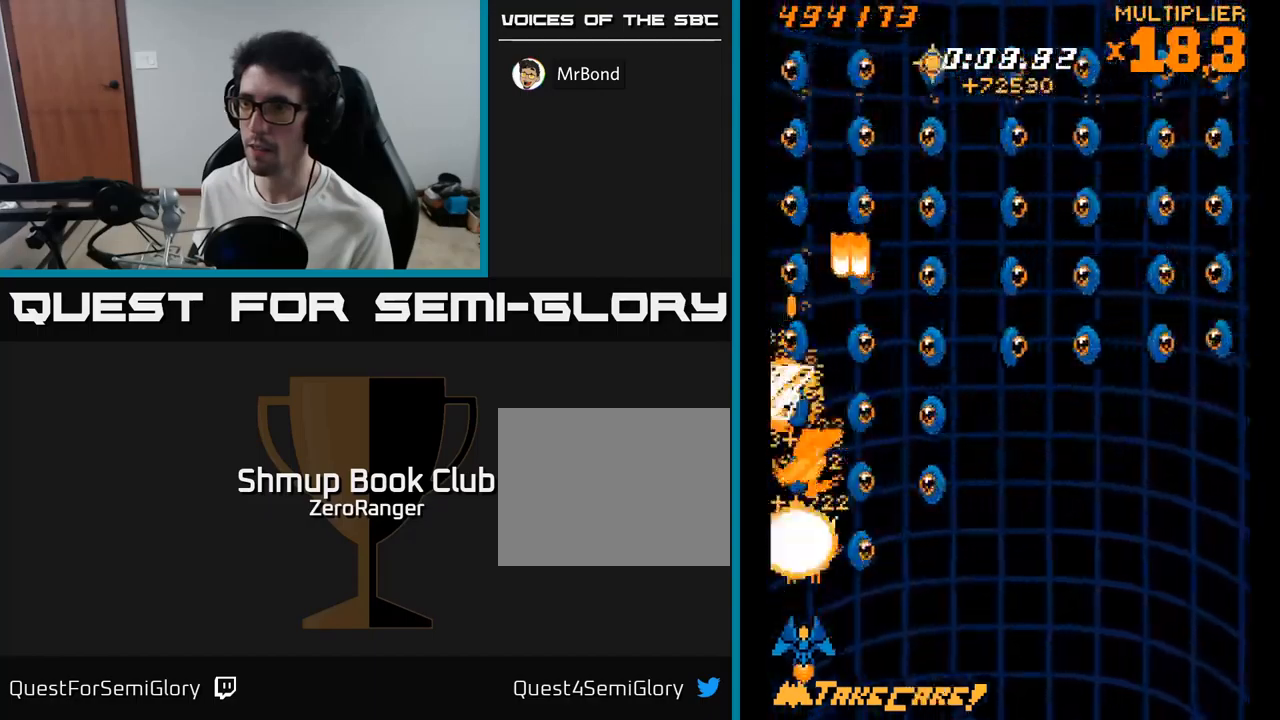
{"buttons": ["A", "DPAD_RIGHT"], "right_stick": "center", "events": [[267, "DPAD_RIGHT", "down"], [400, "DPAD_DOWN", "down"], [500, "DPAD_DOWN", "up"]]}
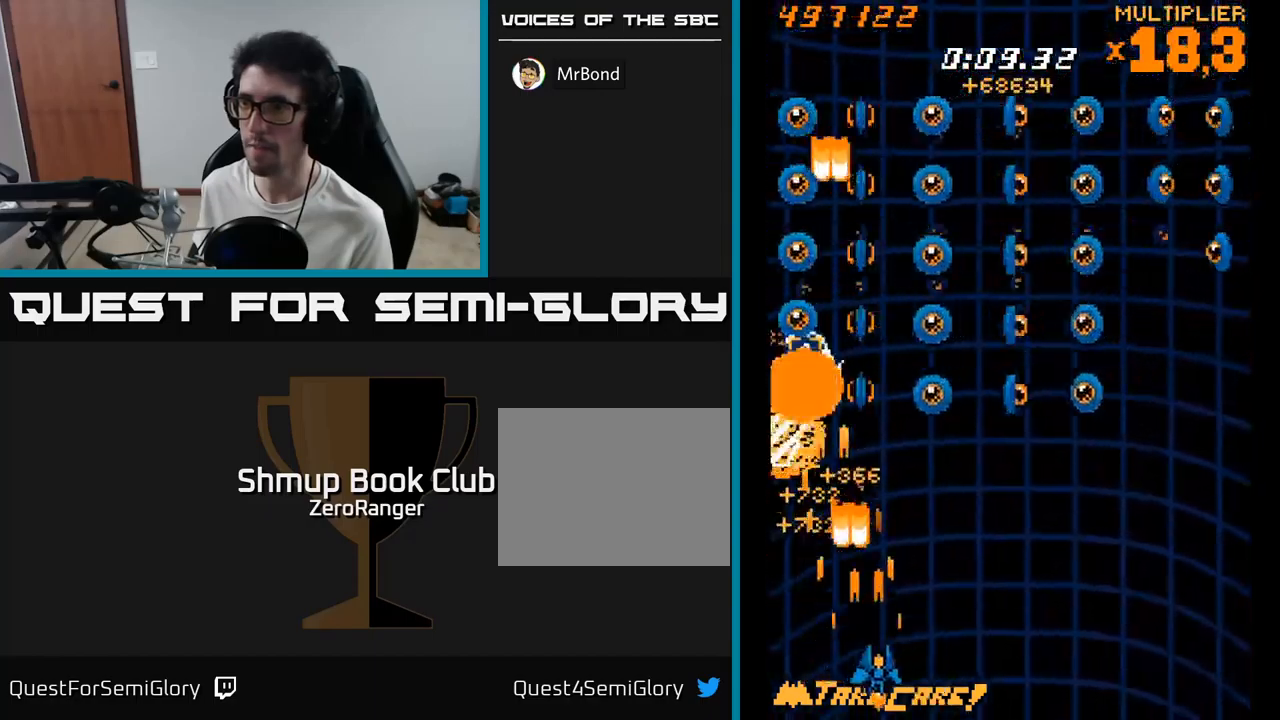
{"buttons": ["A", "DPAD_RIGHT"], "right_stick": "center", "events": [[184, "DPAD_RIGHT", "up"], [184, "DPAD_UP", "down"], [300, "DPAD_LEFT", "down"], [417, "DPAD_LEFT", "up"], [417, "DPAD_UP", "up"], [450, "DPAD_RIGHT", "down"]]}
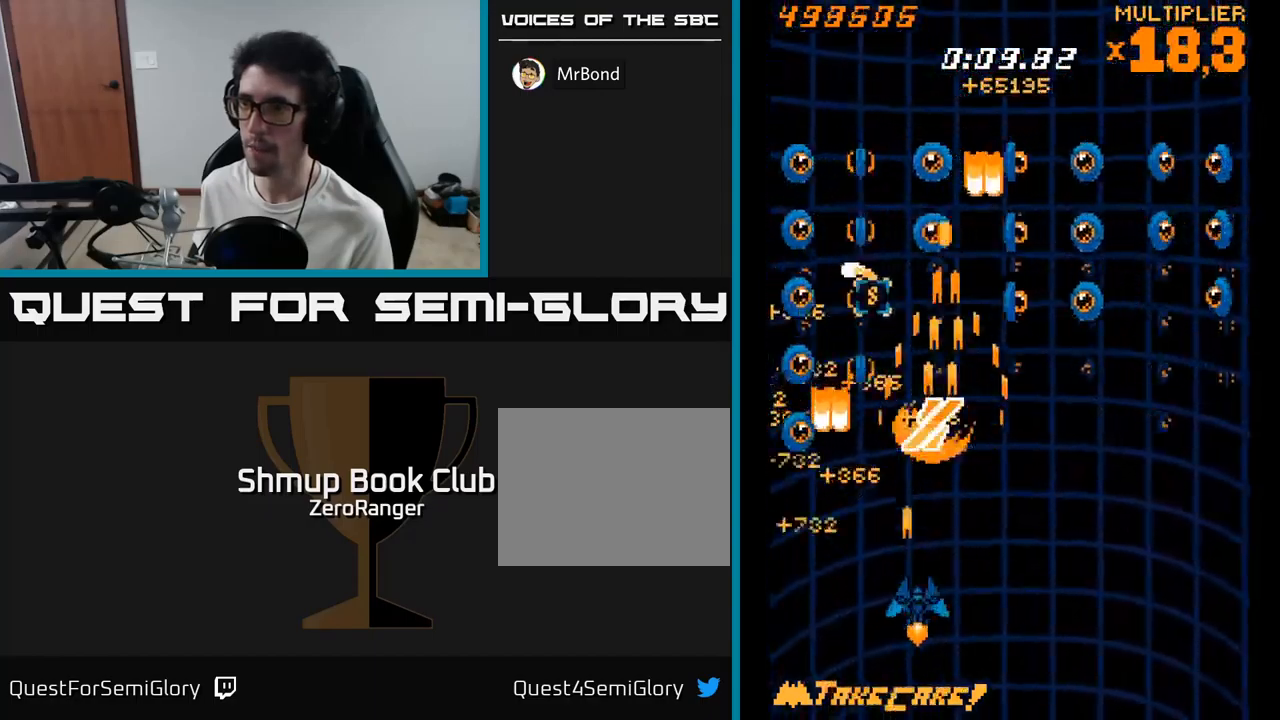
{"buttons": ["A", "DPAD_DOWN"], "right_stick": "center", "events": [[417, "DPAD_DOWN", "down"], [484, "DPAD_RIGHT", "up"]]}
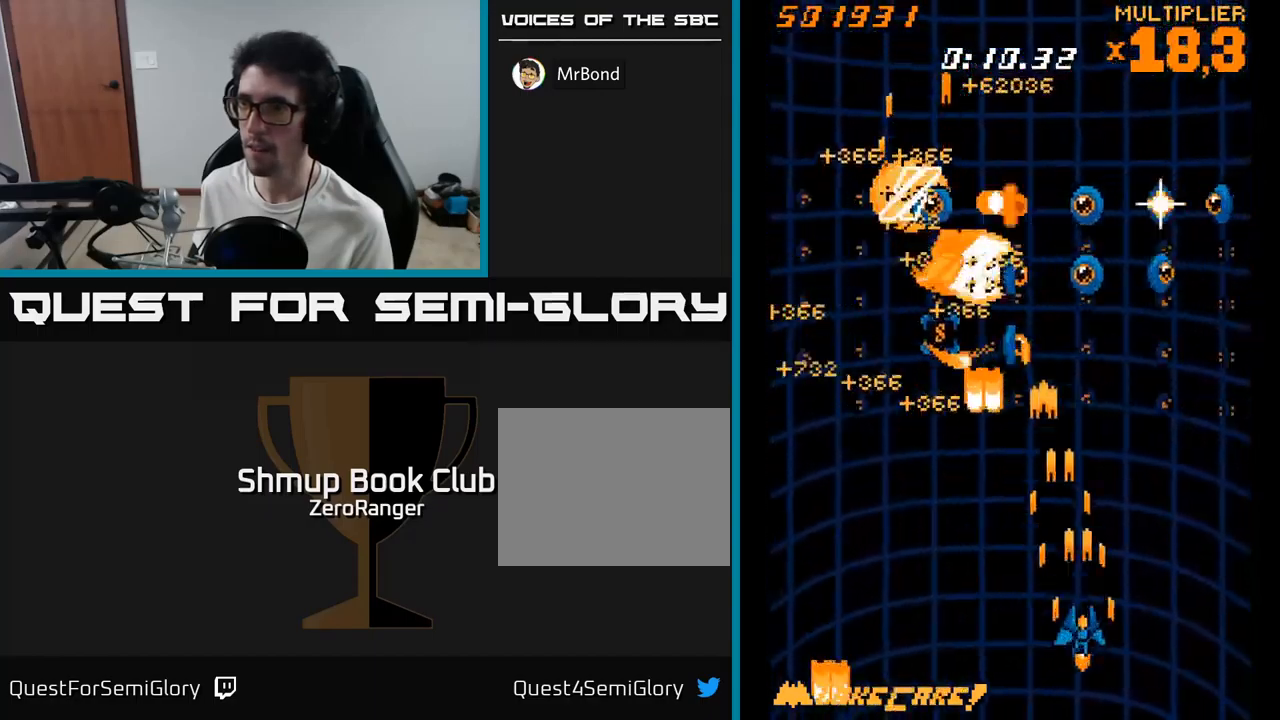
{"buttons": ["A"], "right_stick": "center", "events": [[50, "DPAD_DOWN", "up"], [134, "DPAD_RIGHT", "down"], [317, "DPAD_DOWN", "down"], [384, "DPAD_RIGHT", "up"], [467, "DPAD_DOWN", "up"]]}
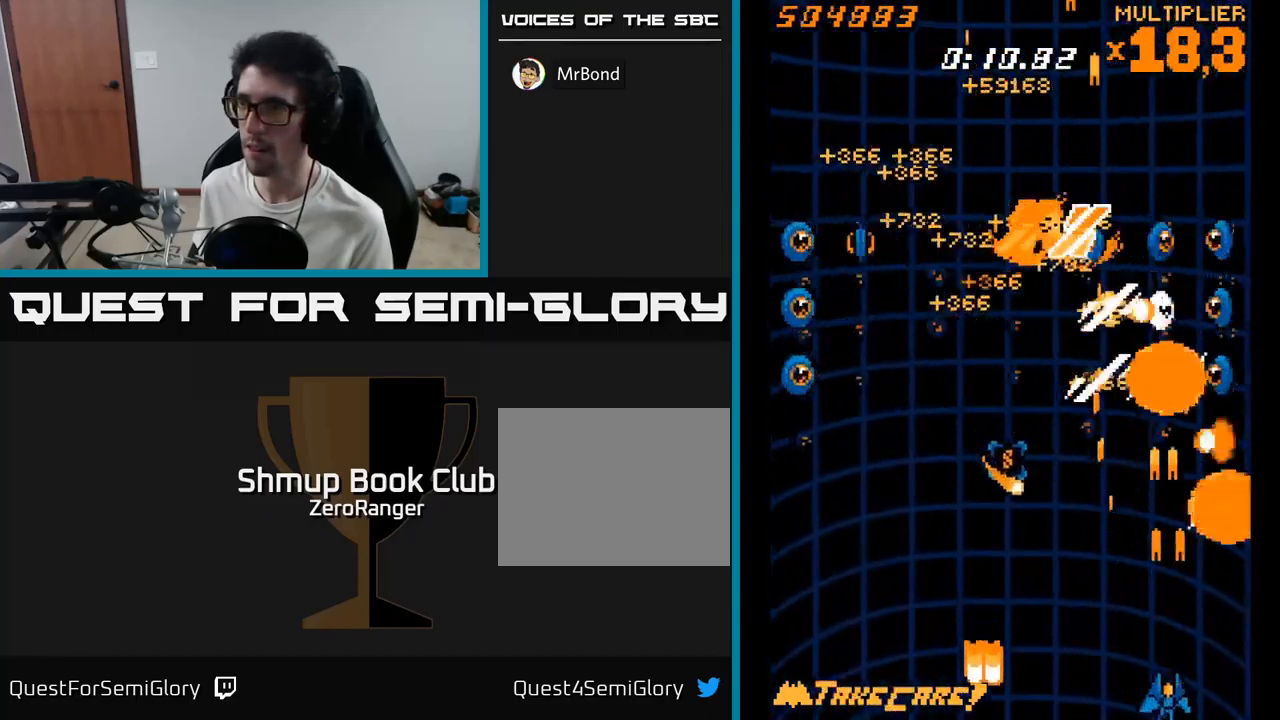
{"buttons": ["A", "DPAD_RIGHT"], "right_stick": "center", "events": [[150, "DPAD_LEFT", "down"], [384, "DPAD_UP", "down"], [450, "DPAD_LEFT", "up"], [467, "DPAD_UP", "up"], [484, "DPAD_RIGHT", "down"]]}
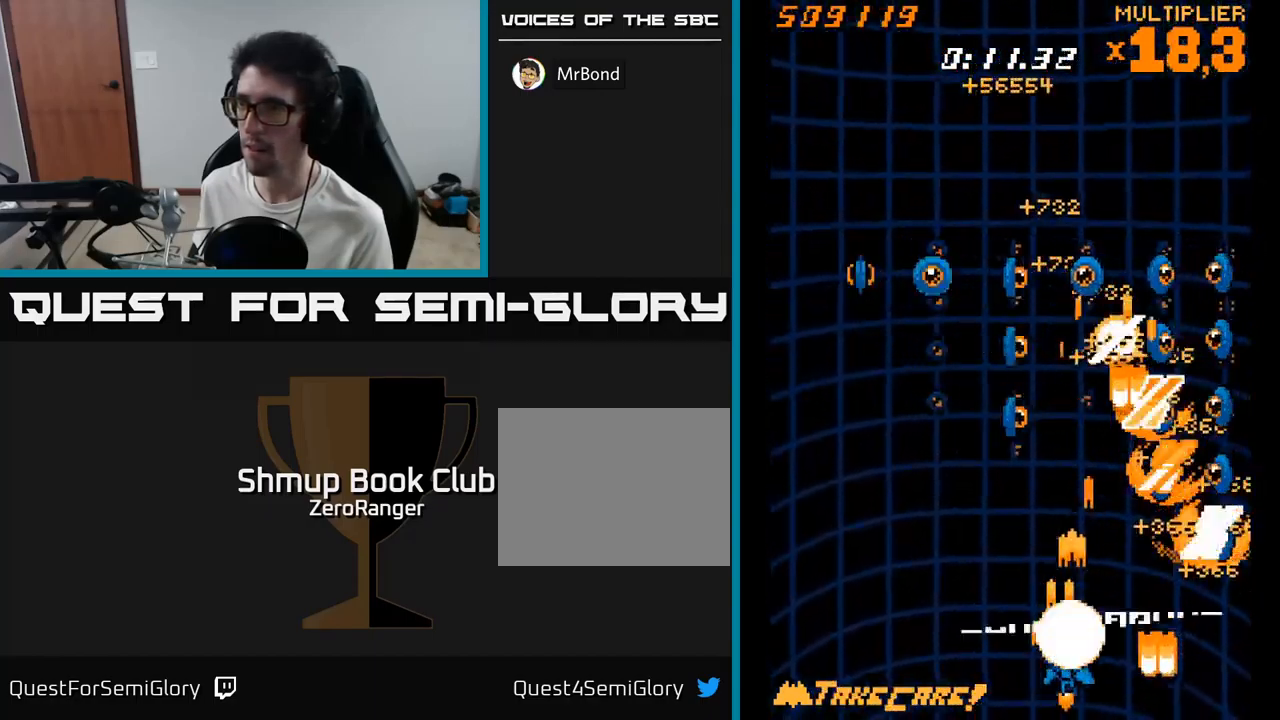
{"buttons": ["A", "DPAD_LEFT"], "right_stick": "center", "events": [[17, "DPAD_DOWN", "down"], [100, "DPAD_RIGHT", "up"], [134, "DPAD_DOWN", "up"], [150, "DPAD_LEFT", "down"], [234, "DPAD_LEFT", "up"], [300, "DPAD_RIGHT", "down"], [350, "DPAD_RIGHT", "up"], [384, "DPAD_LEFT", "down"]]}
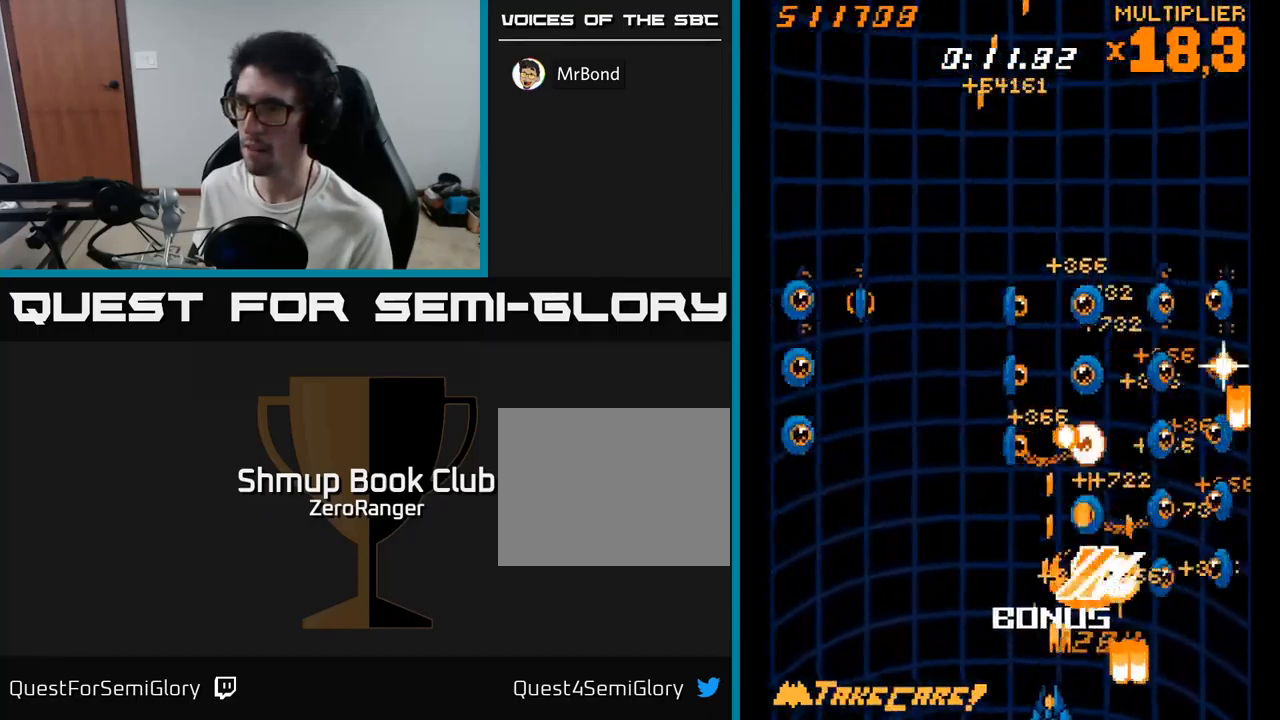
{"buttons": ["A", "DPAD_LEFT"], "right_stick": "center", "events": [[84, "DPAD_LEFT", "up"], [134, "DPAD_RIGHT", "down"], [267, "DPAD_RIGHT", "up"], [467, "DPAD_LEFT", "down"]]}
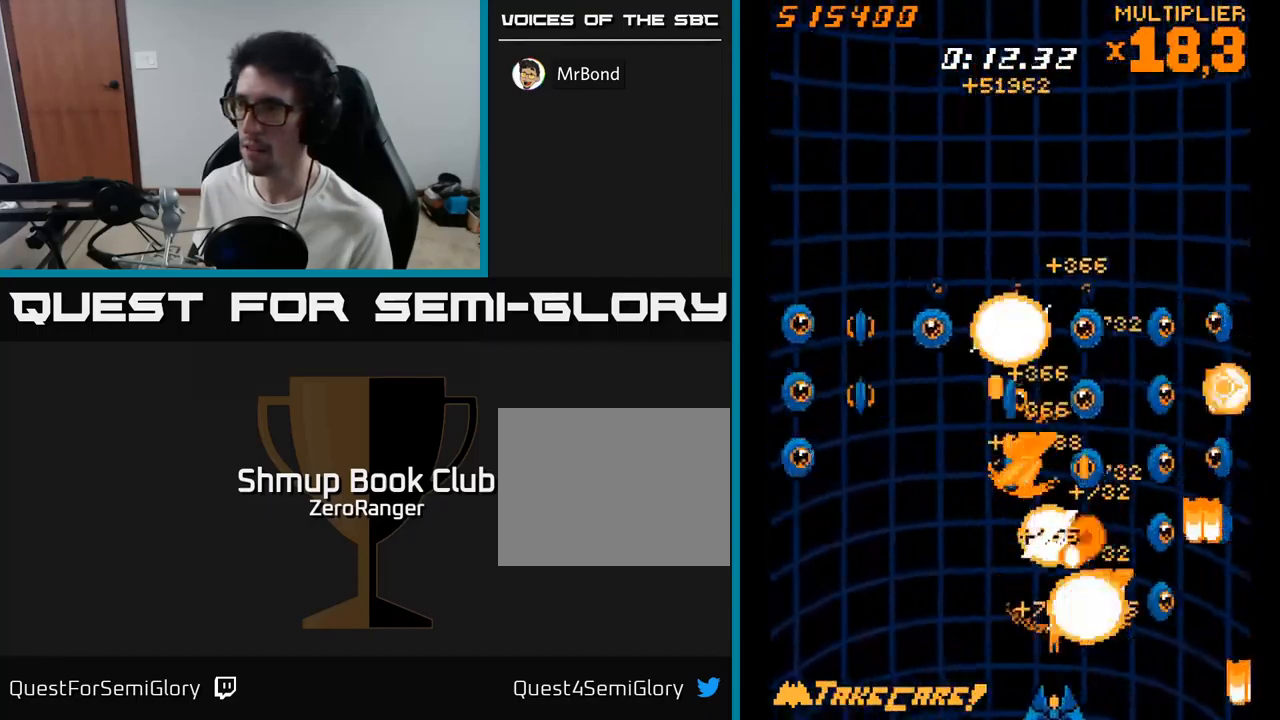
{"buttons": ["A"], "right_stick": "center", "events": [[34, "DPAD_LEFT", "up"]]}
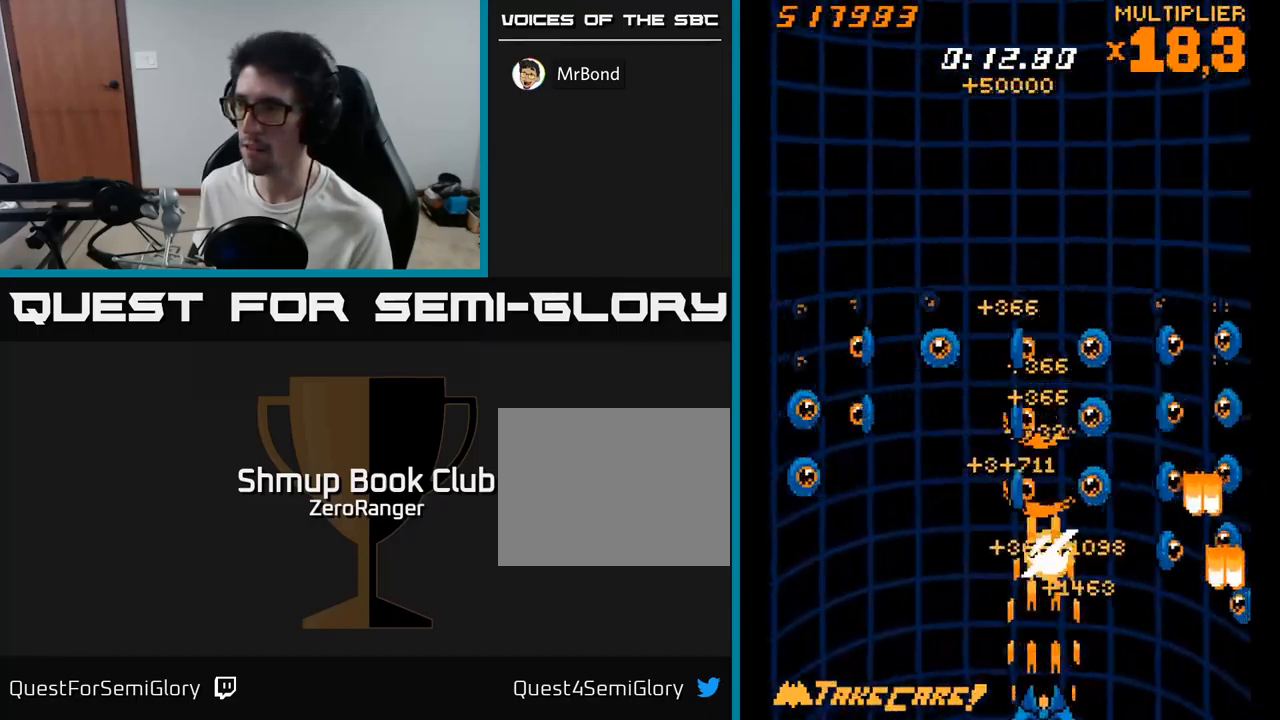
{"buttons": ["A"], "right_stick": "center", "events": []}
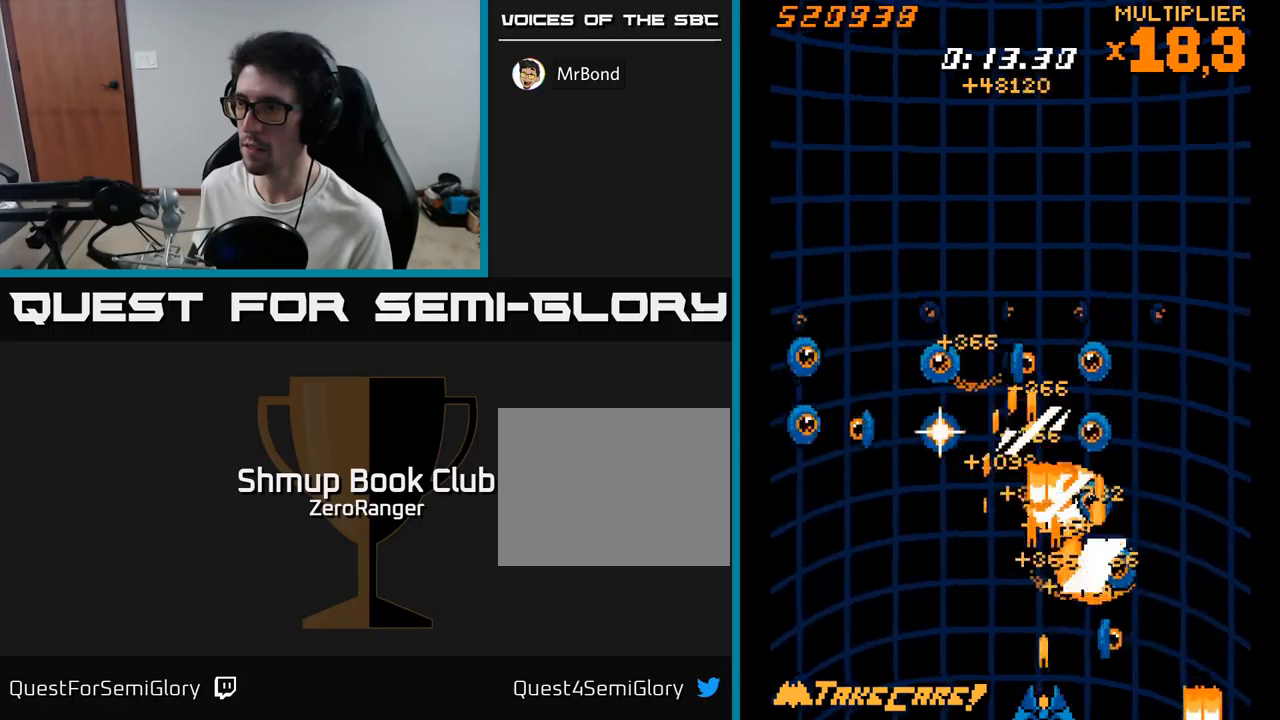
{"buttons": ["A", "DPAD_UP"], "right_stick": "center", "events": [[233, "DPAD_RIGHT", "down"], [483, "DPAD_RIGHT", "up"], [483, "DPAD_UP", "down"]]}
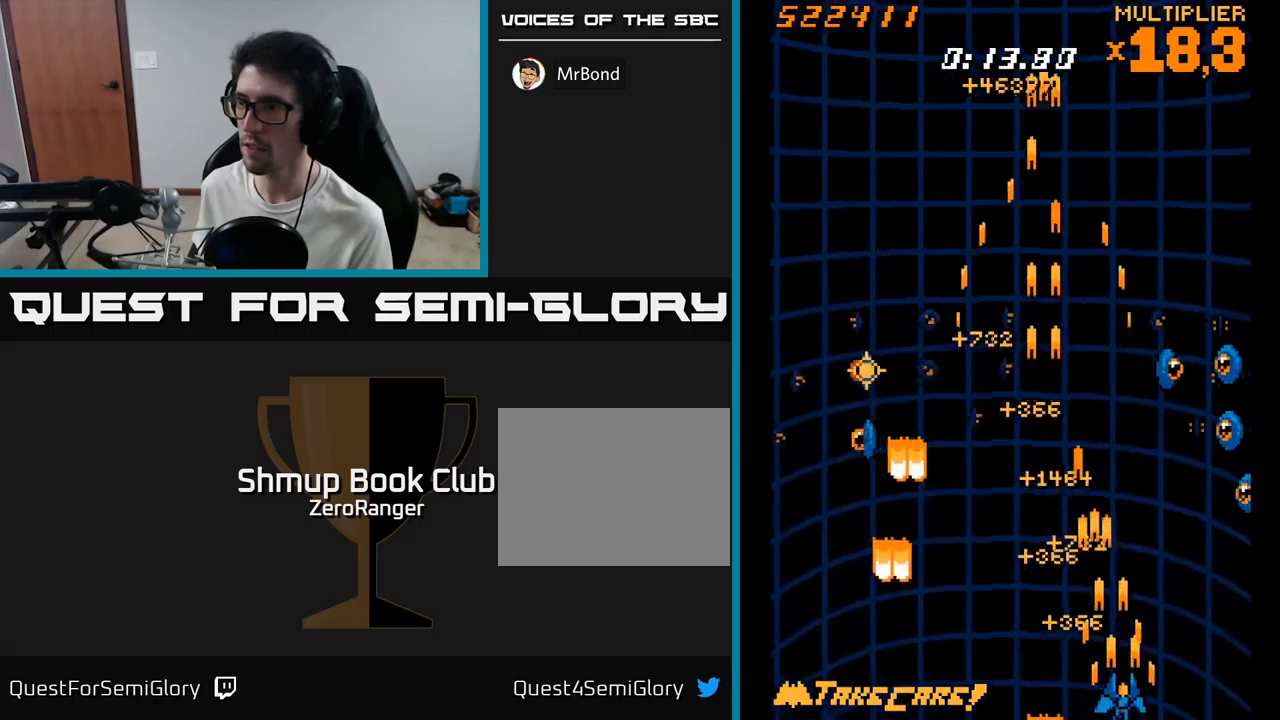
{"buttons": ["A"], "right_stick": "center", "events": [[66, "DPAD_RIGHT", "down"], [133, "DPAD_RIGHT", "up"], [216, "DPAD_UP", "up"], [250, "DPAD_DOWN", "down"], [350, "DPAD_RIGHT", "down"], [383, "DPAD_DOWN", "up"], [433, "DPAD_RIGHT", "up"]]}
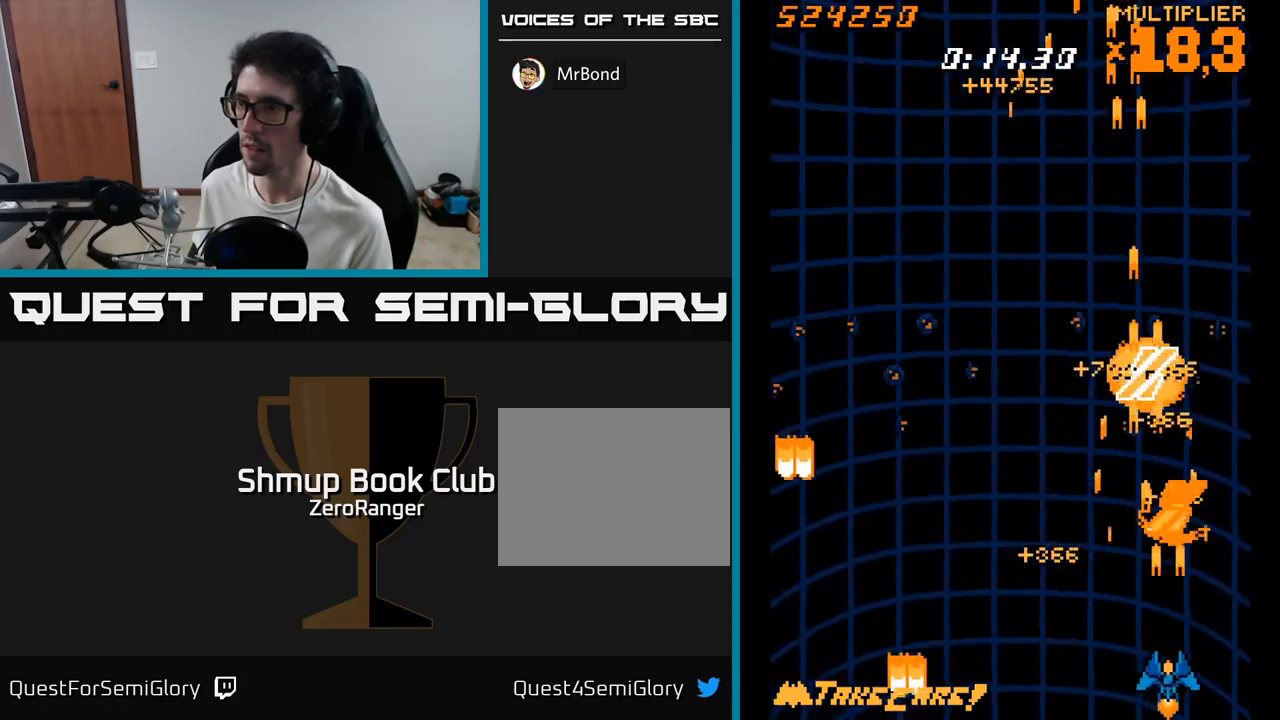
{"buttons": ["A"], "right_stick": "center", "events": [[133, "DPAD_DOWN", "down"], [183, "DPAD_RIGHT", "down"], [333, "DPAD_DOWN", "up"], [333, "DPAD_RIGHT", "up"]]}
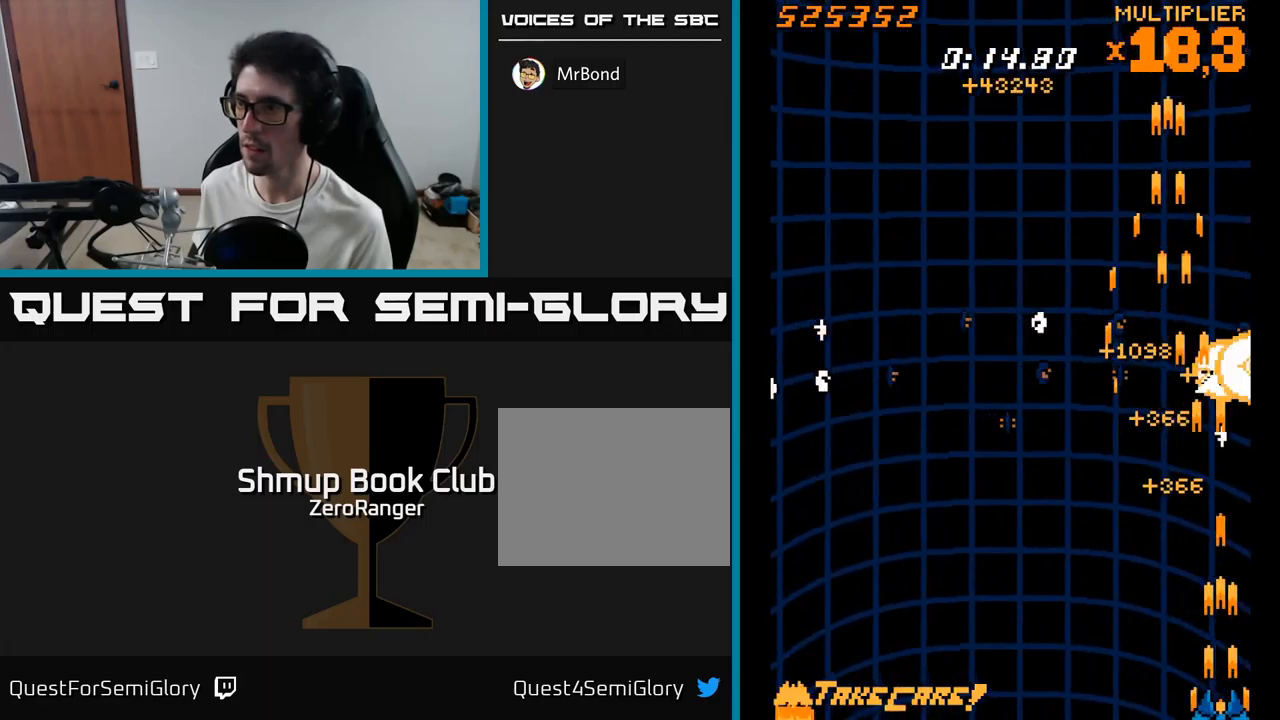
{"buttons": ["A", "DPAD_UP"], "right_stick": "center", "events": [[33, "DPAD_RIGHT", "down"], [283, "DPAD_RIGHT", "up"], [333, "DPAD_UP", "down"], [383, "DPAD_LEFT", "down"], [483, "DPAD_LEFT", "up"]]}
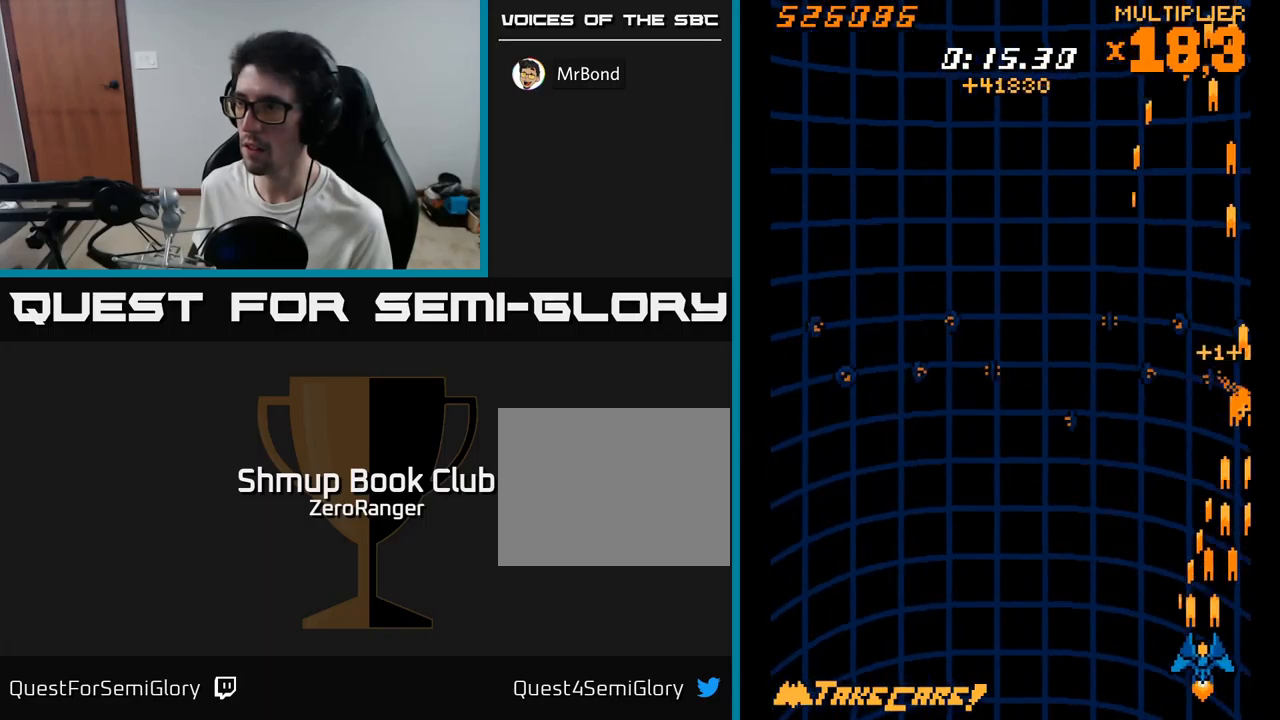
{"buttons": ["A", "DPAD_DOWN", "DPAD_RIGHT"], "right_stick": "center", "events": [[183, "DPAD_UP", "up"], [216, "DPAD_RIGHT", "down"], [283, "DPAD_DOWN", "down"]]}
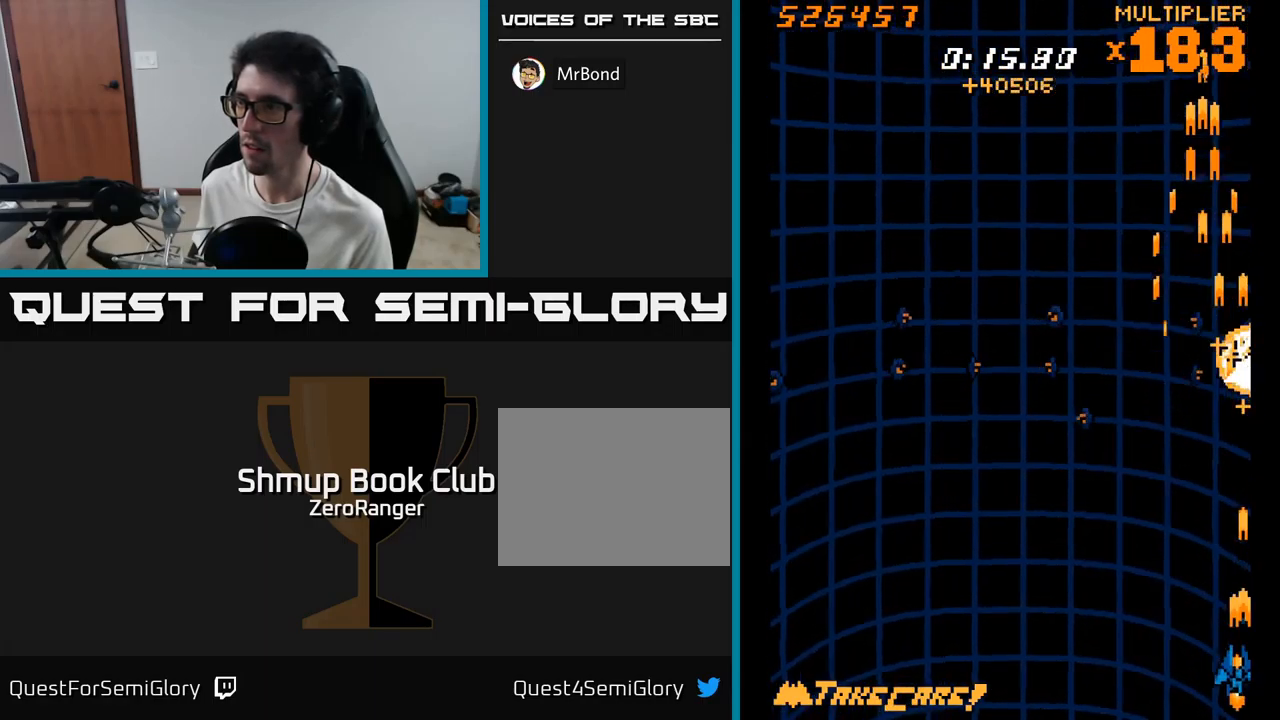
{"buttons": ["A", "DPAD_UP", "DPAD_LEFT"], "right_stick": "center", "events": [[350, "DPAD_DOWN", "up"], [366, "DPAD_RIGHT", "up"], [383, "DPAD_UP", "down"], [400, "DPAD_LEFT", "down"]]}
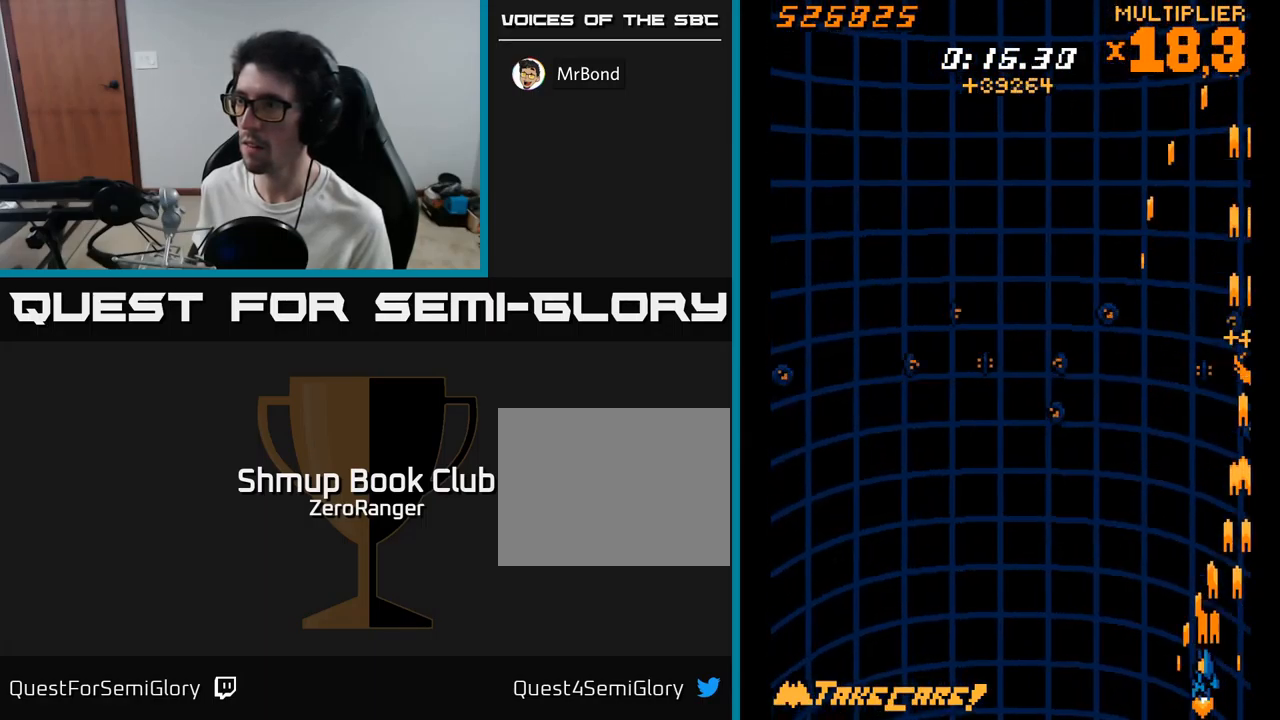
{"buttons": ["A", "DPAD_UP", "DPAD_LEFT"], "right_stick": "center", "events": [[266, "DPAD_LEFT", "up"], [300, "DPAD_LEFT", "down"]]}
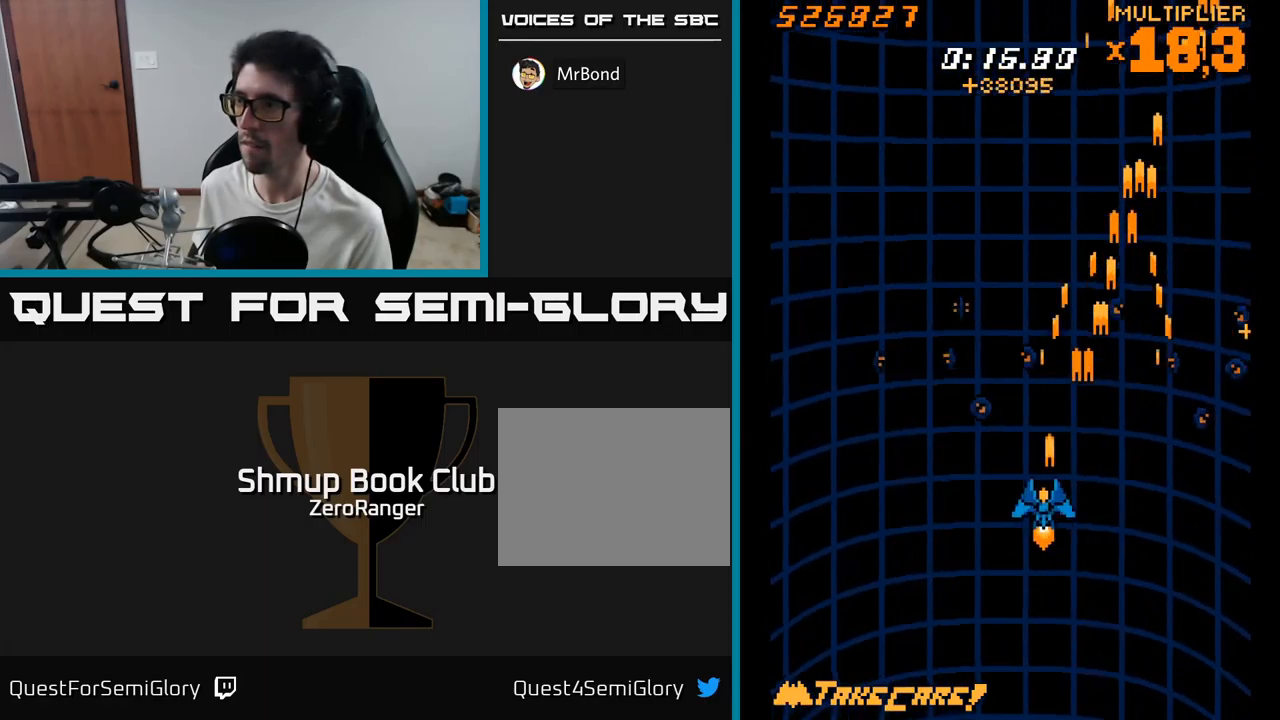
{"buttons": ["X", "DPAD_UP", "DPAD_LEFT"], "right_stick": "center", "events": [[166, "X", "down"], [183, "A", "up"]]}